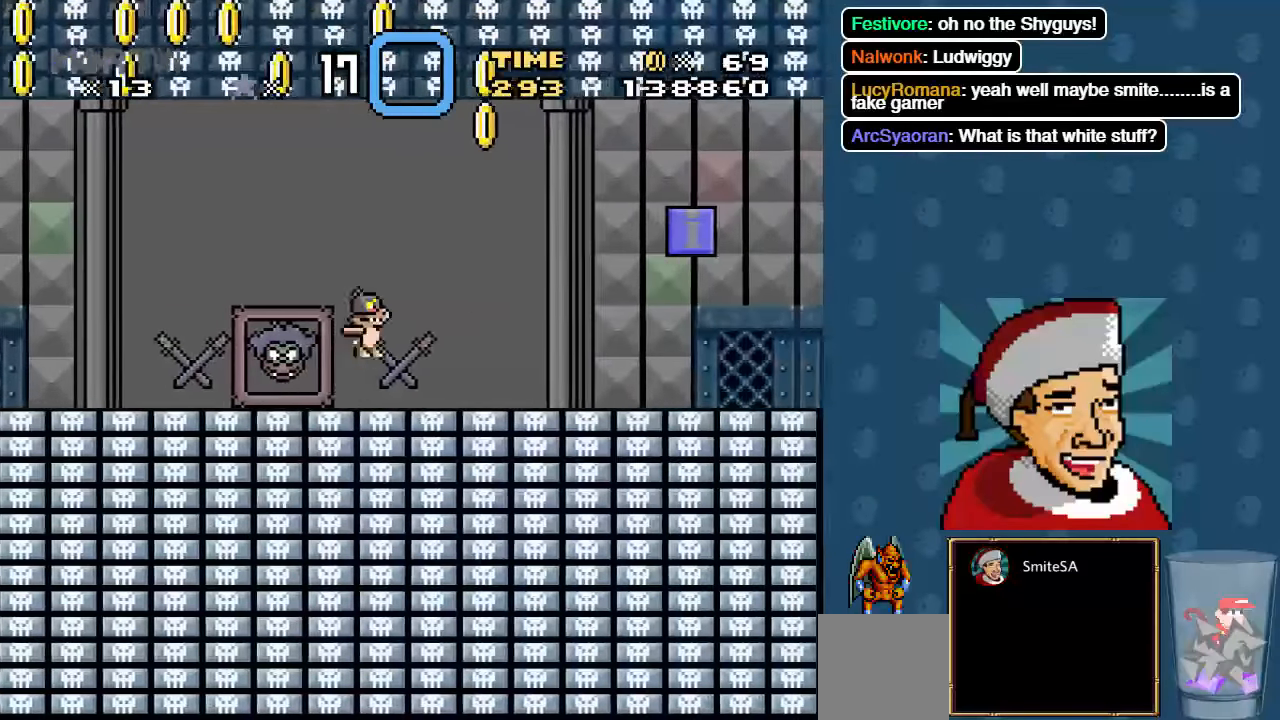
Gameplay with a controller (Xbox layout); each line is a JSON object with the inputs held at the frame after it. "events" lists button and stick changes between this image and that frame as [ms after this image, input, new state], when the widget could be followed in between.
{"buttons": ["X", "DPAD_LEFT"], "left_stick": "center", "right_stick": "center"}
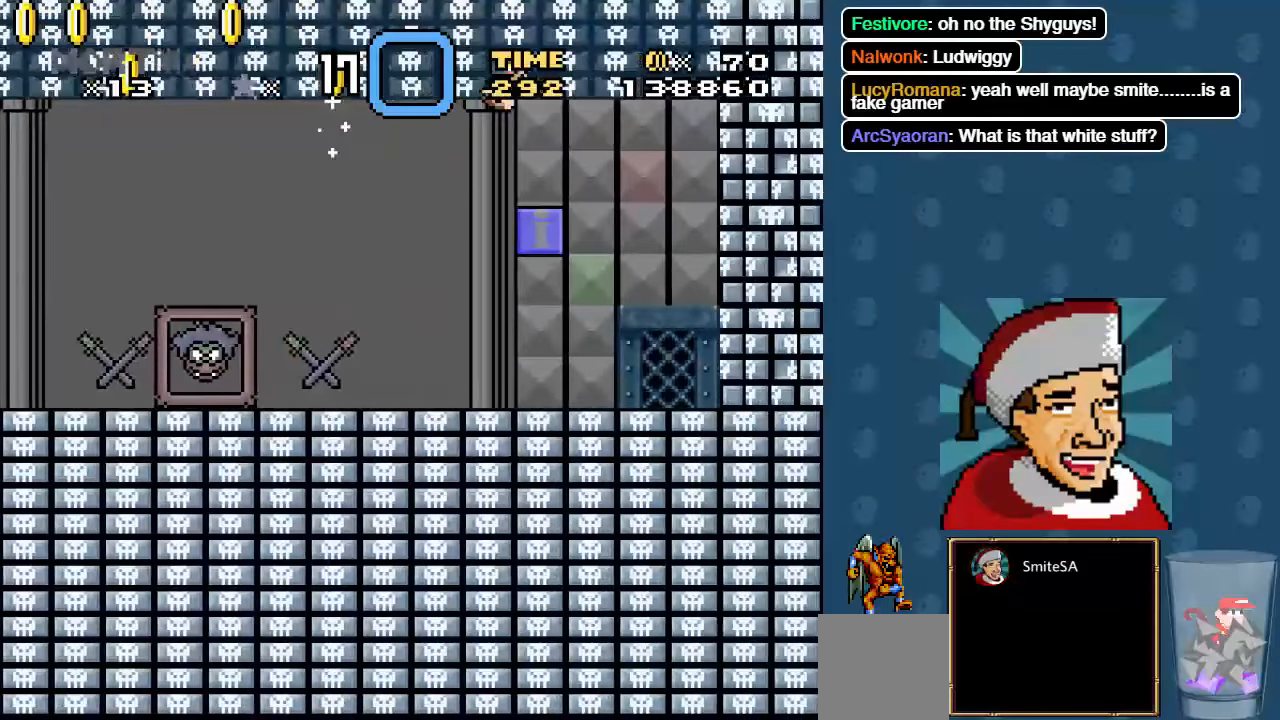
{"buttons": ["A", "X", "DPAD_LEFT"], "left_stick": "center", "right_stick": "center", "events": [[250, "A", "down"]]}
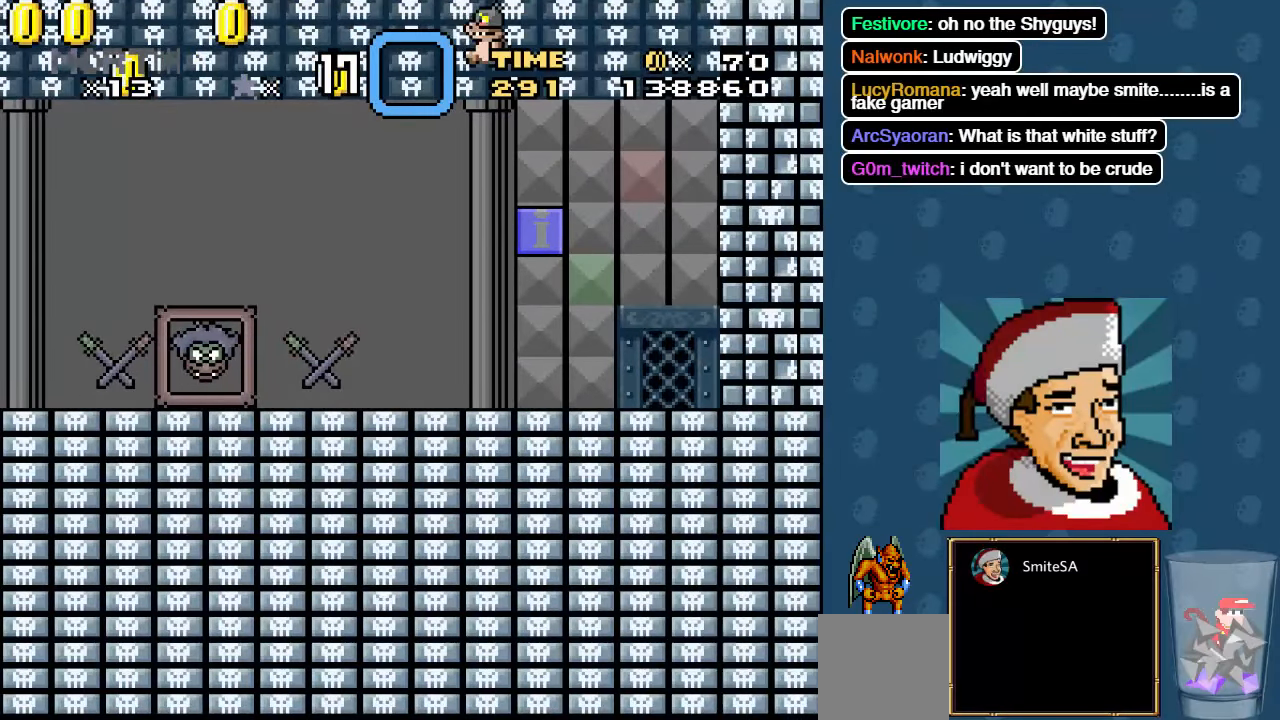
{"buttons": ["A", "X", "DPAD_LEFT"], "left_stick": "center", "right_stick": "center", "events": []}
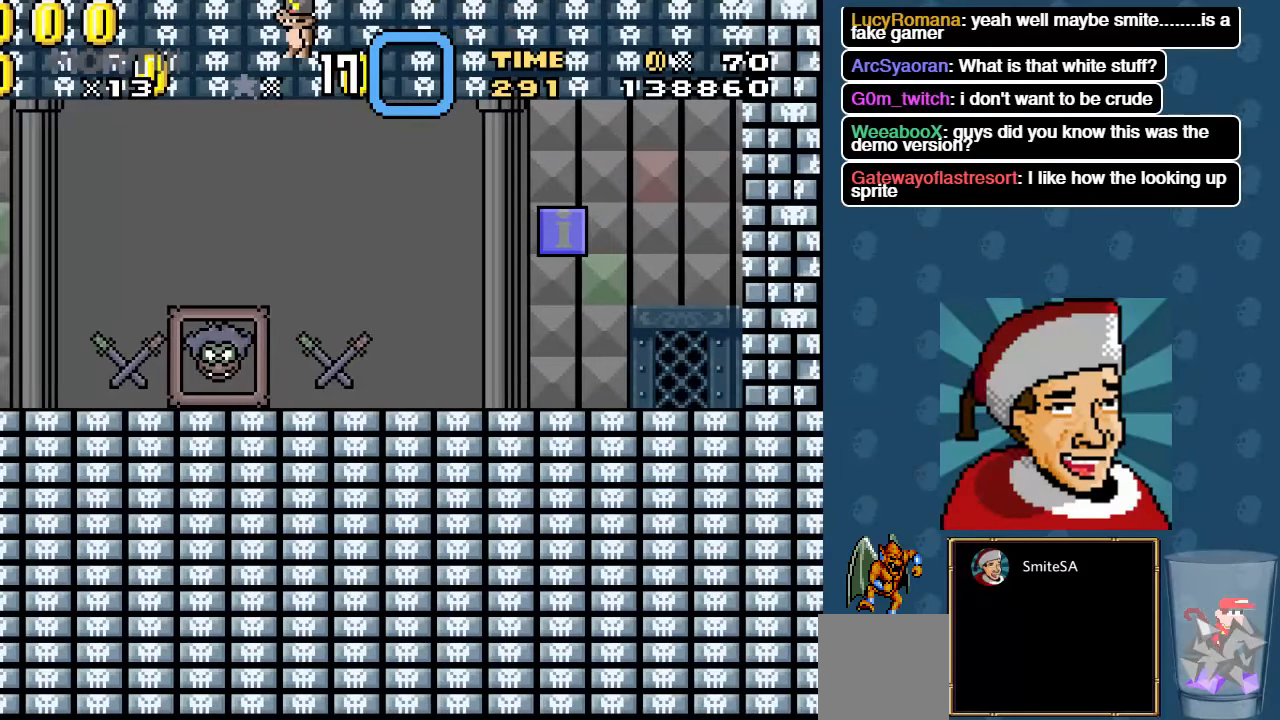
{"buttons": ["X", "DPAD_RIGHT"], "left_stick": "center", "right_stick": "center", "events": [[50, "A", "up"], [183, "DPAD_LEFT", "up"], [283, "DPAD_RIGHT", "down"]]}
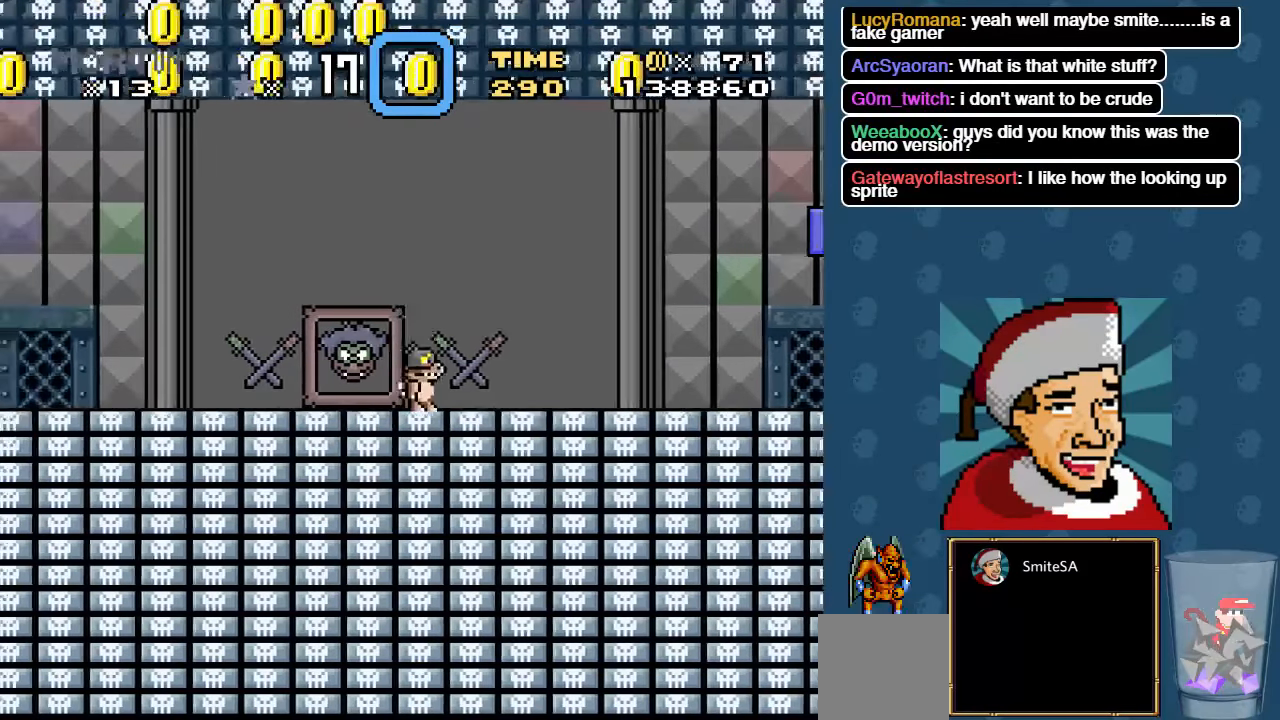
{"buttons": ["X", "DPAD_RIGHT"], "left_stick": "center", "right_stick": "center", "events": []}
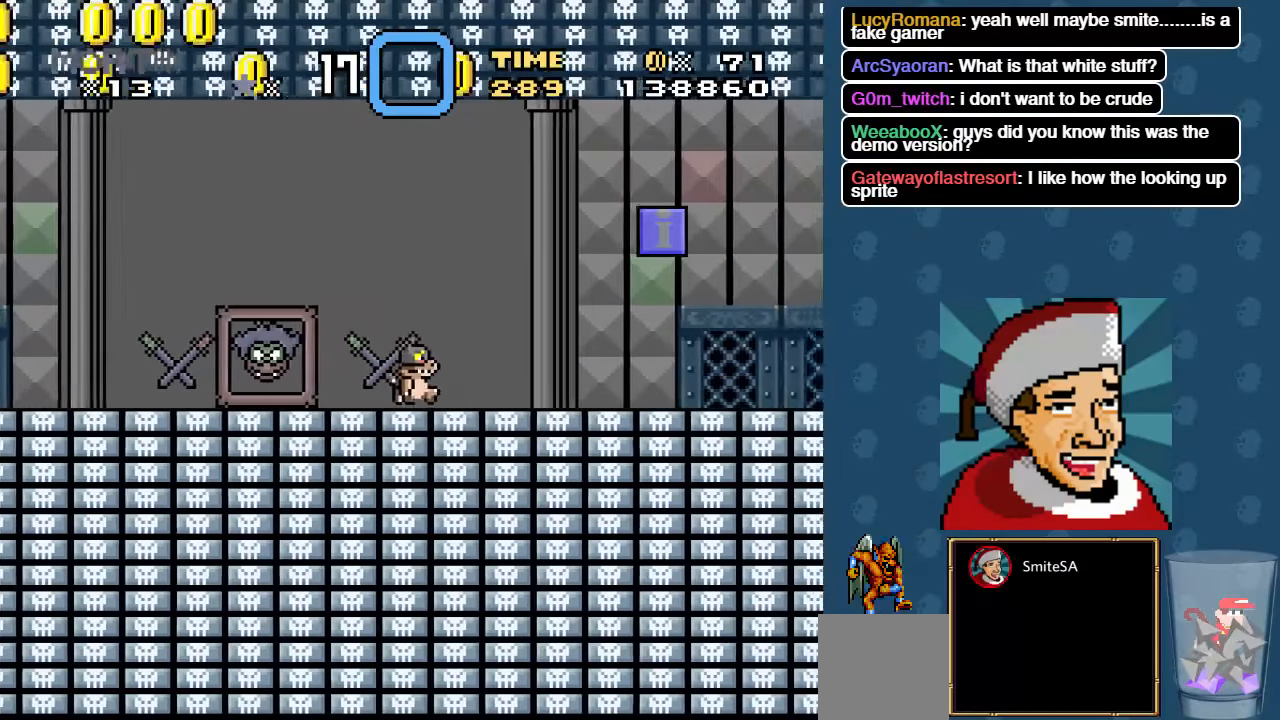
{"buttons": ["X", "DPAD_RIGHT"], "left_stick": "center", "right_stick": "center", "events": []}
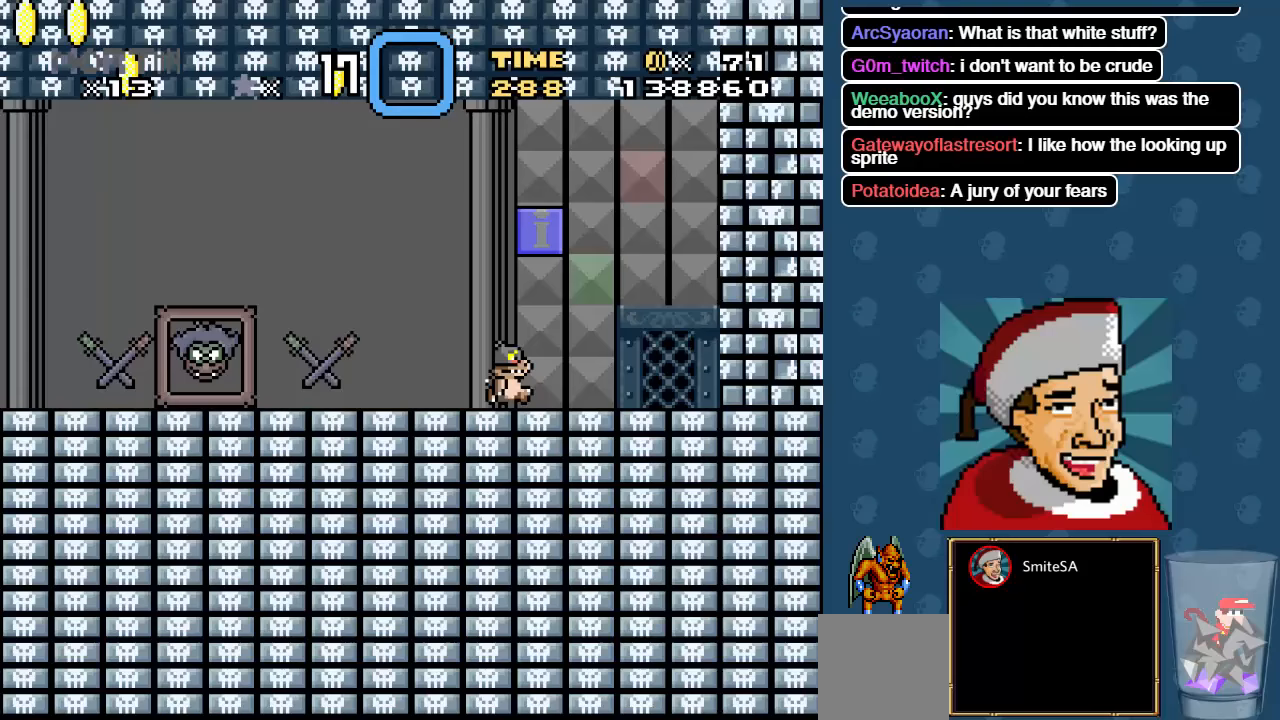
{"buttons": ["X", "DPAD_RIGHT"], "left_stick": "center", "right_stick": "center", "events": []}
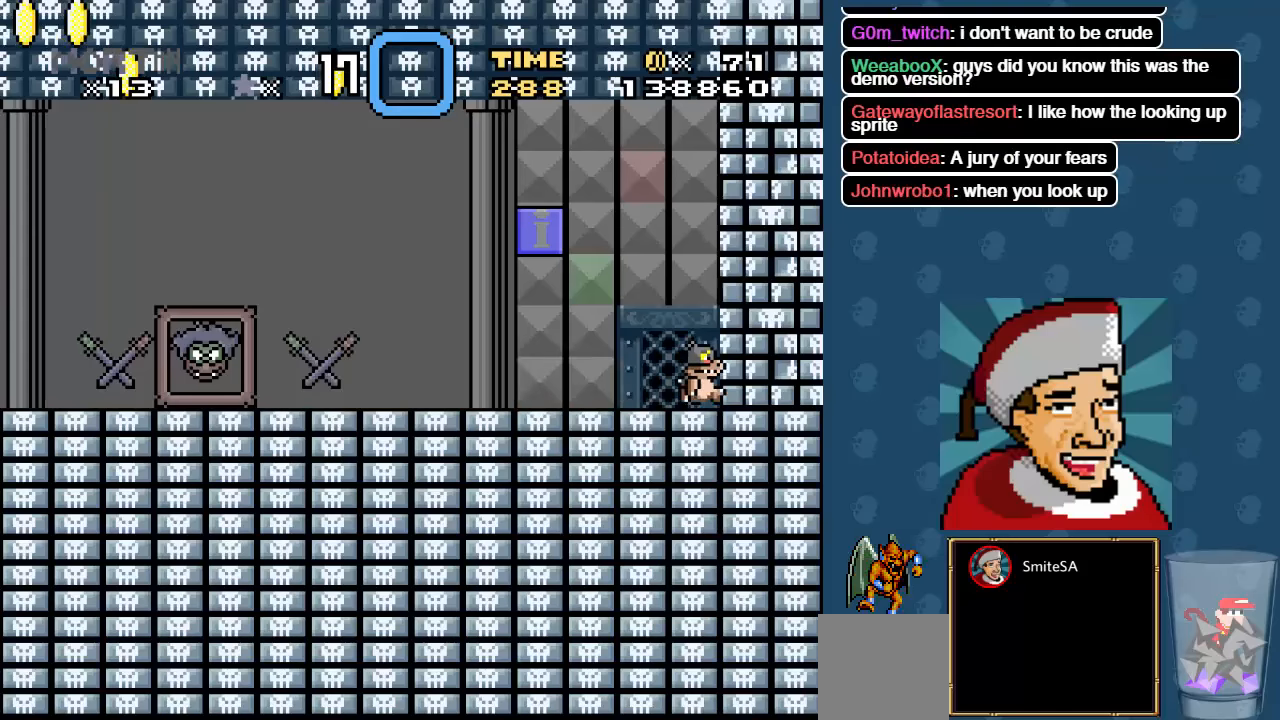
{"buttons": ["X", "DPAD_LEFT"], "left_stick": "center", "right_stick": "center", "events": [[50, "A", "down"], [250, "DPAD_RIGHT", "up"], [383, "DPAD_LEFT", "down"], [483, "A", "up"]]}
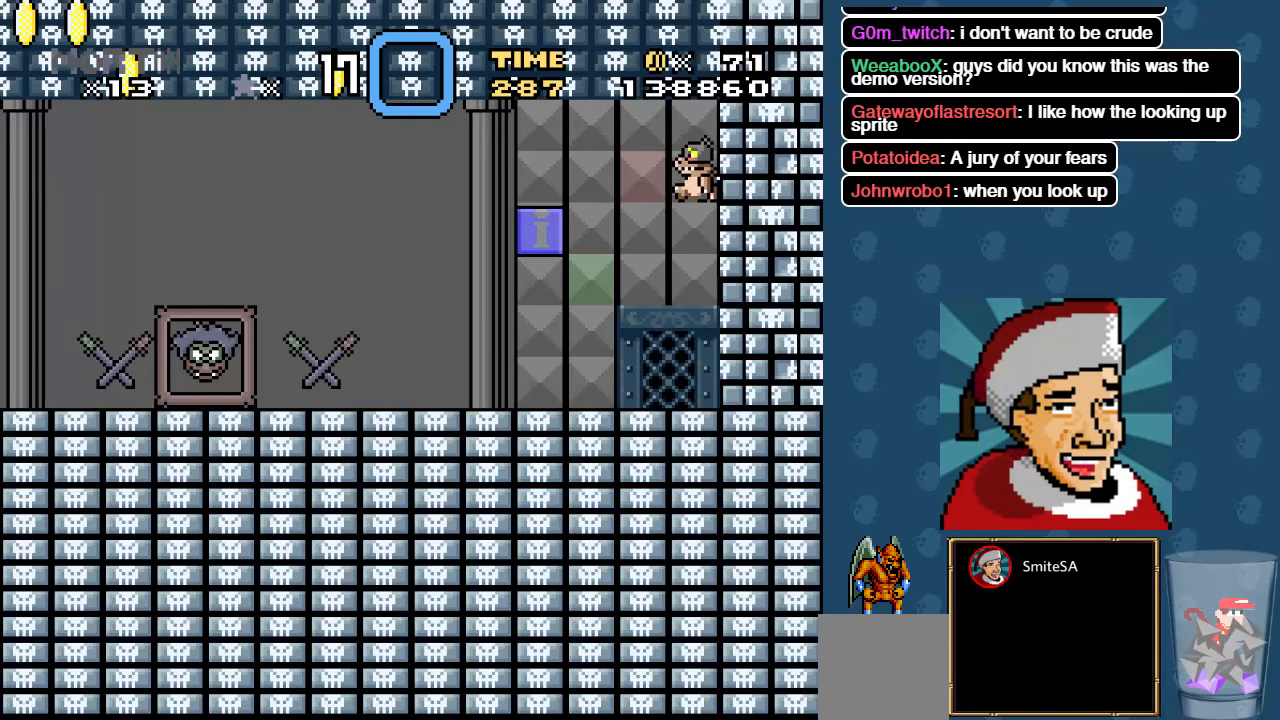
{"buttons": ["DPAD_RIGHT"], "left_stick": "center", "right_stick": "center", "events": [[83, "DPAD_LEFT", "up"], [283, "X", "up"], [483, "DPAD_RIGHT", "down"]]}
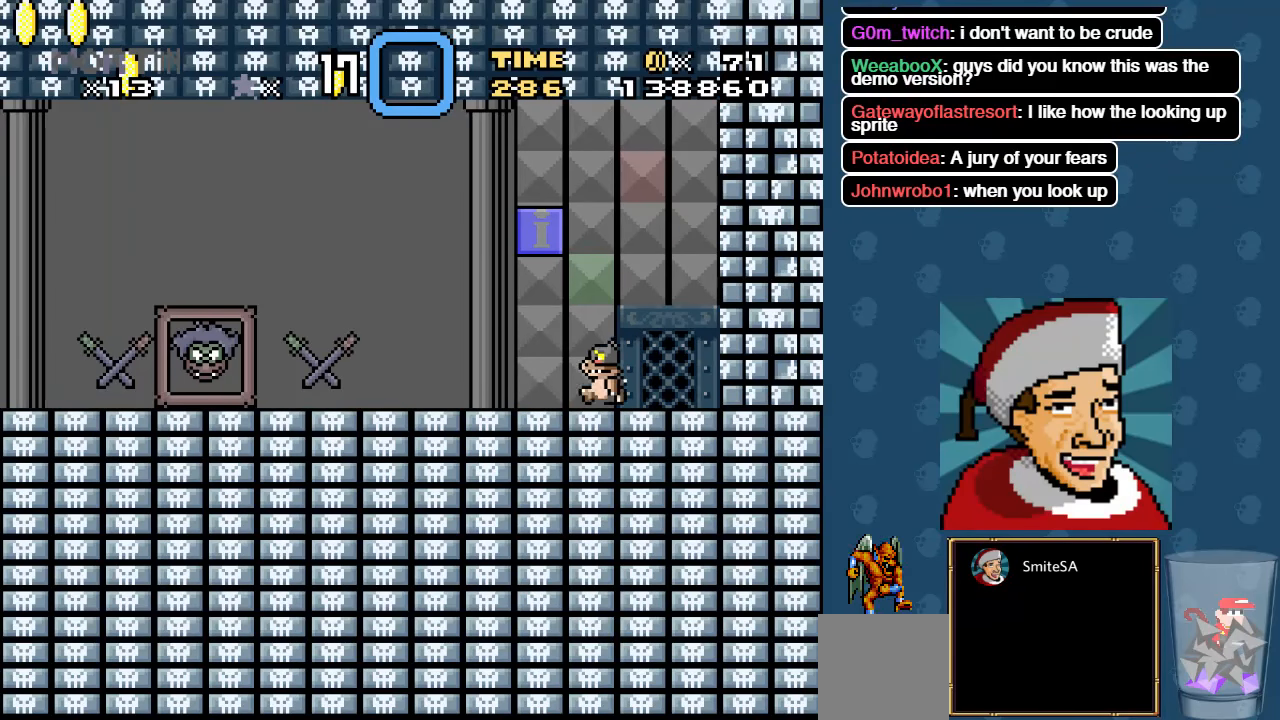
{"buttons": [], "left_stick": "center", "right_stick": "center", "events": [[17, "DPAD_RIGHT", "up"], [383, "DPAD_LEFT", "down"], [483, "DPAD_LEFT", "up"]]}
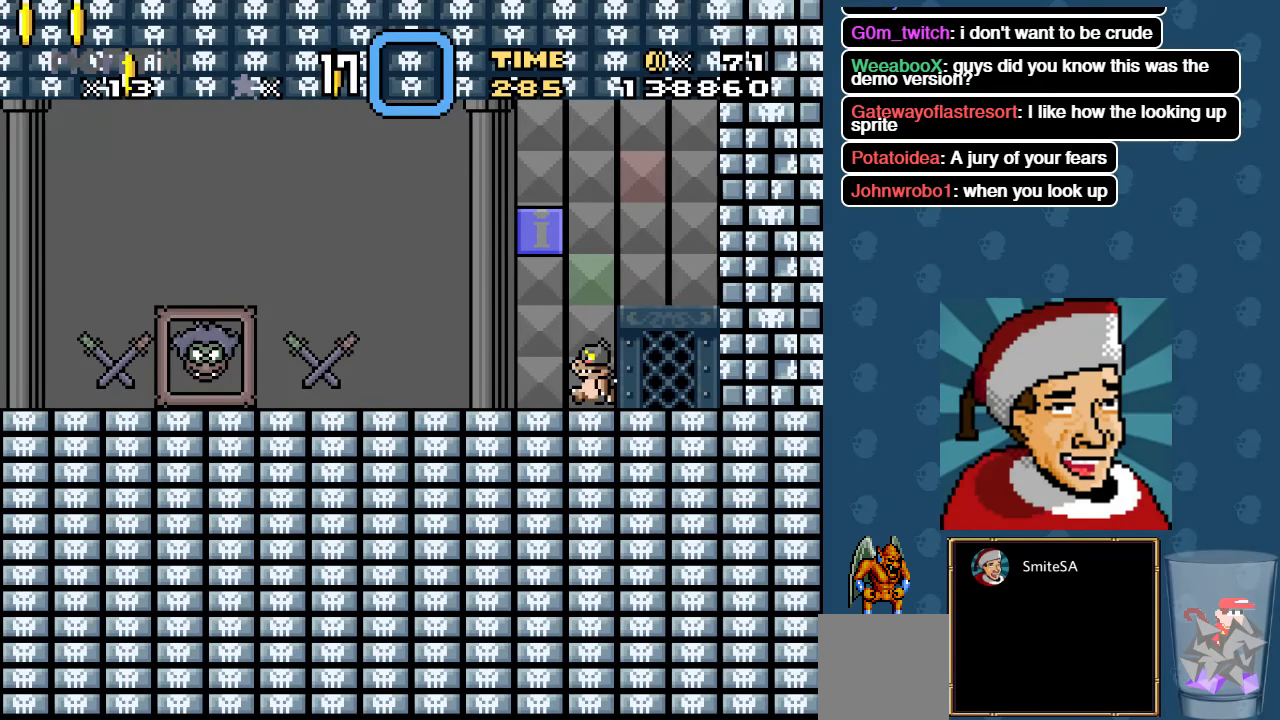
{"buttons": [], "left_stick": "center", "right_stick": "center", "events": [[50, "DPAD_RIGHT", "down"], [117, "DPAD_RIGHT", "up"], [117, "DPAD_UP", "down"], [133, "DPAD_LEFT", "down"], [133, "DPAD_UP", "up"], [200, "DPAD_UP", "down"], [250, "DPAD_LEFT", "up"], [250, "DPAD_RIGHT", "down"], [250, "DPAD_UP", "up"], [367, "DPAD_LEFT", "down"], [367, "DPAD_RIGHT", "up"], [500, "DPAD_LEFT", "up"]]}
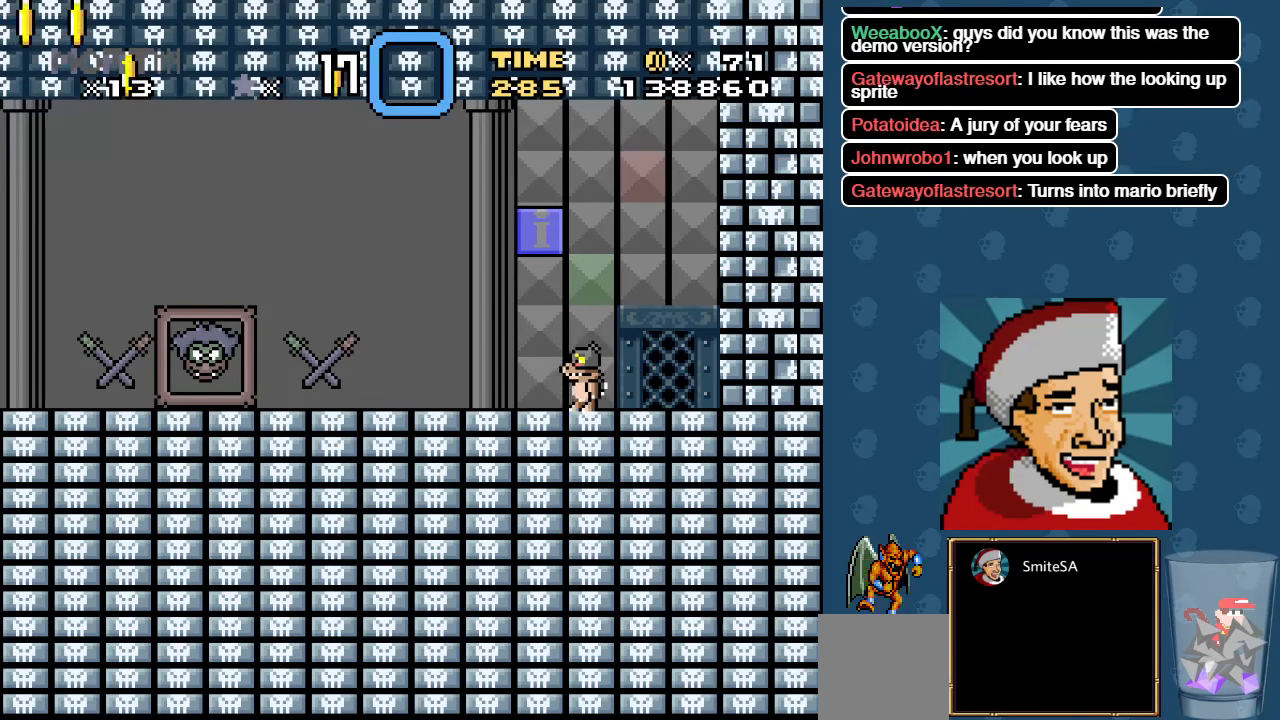
{"buttons": [], "left_stick": "center", "right_stick": "center", "events": [[400, "DPAD_LEFT", "down"], [500, "DPAD_LEFT", "up"]]}
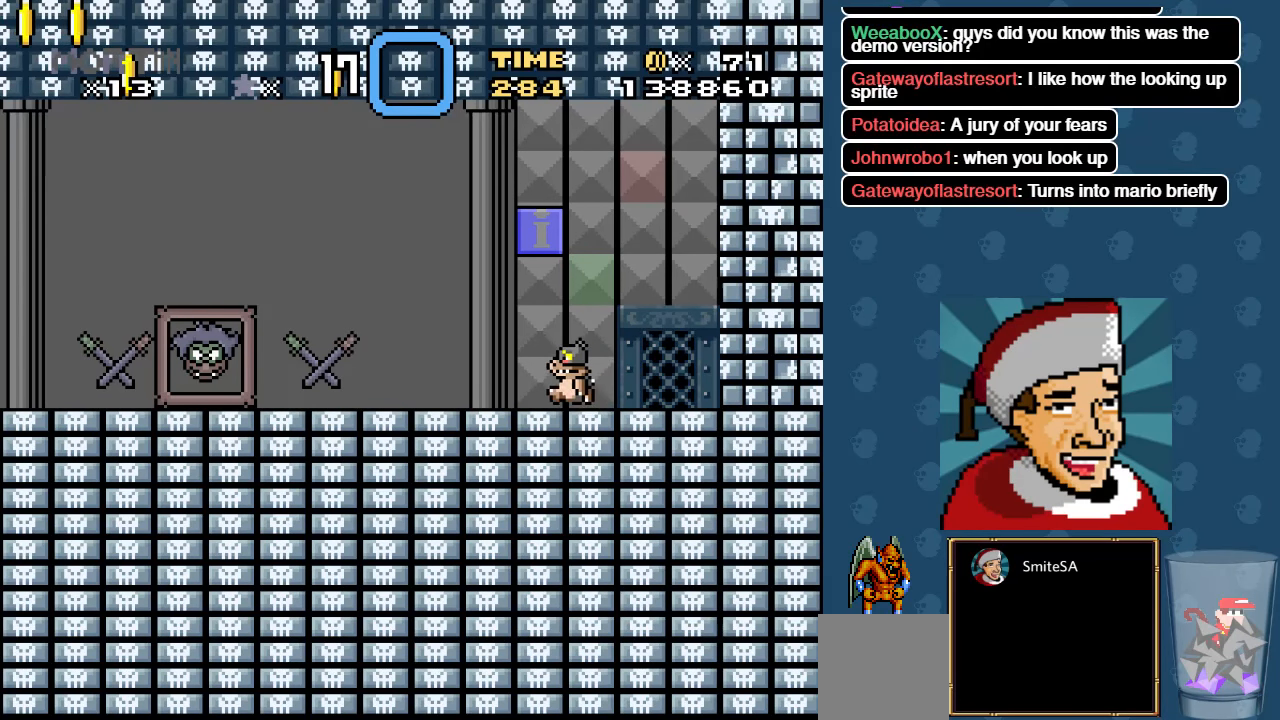
{"buttons": [], "left_stick": "center", "right_stick": "center", "events": []}
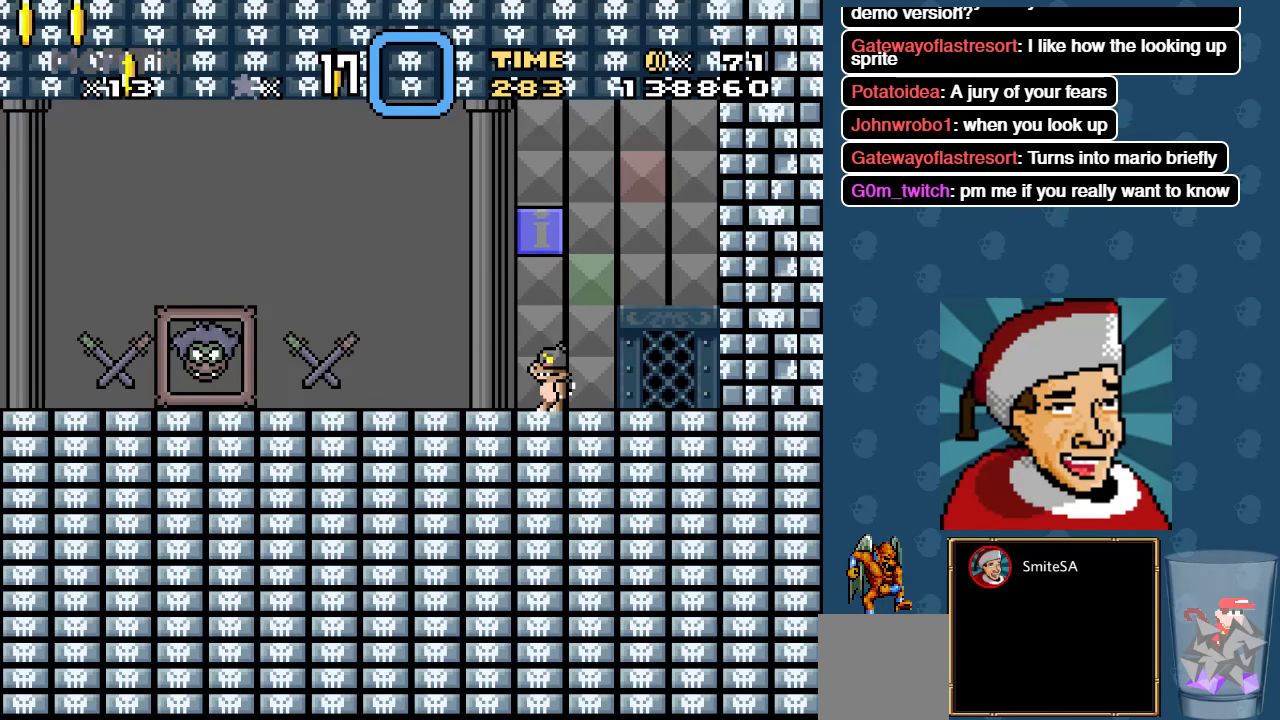
{"buttons": [], "left_stick": "center", "right_stick": "center", "events": [[33, "DPAD_LEFT", "down"], [100, "DPAD_LEFT", "up"]]}
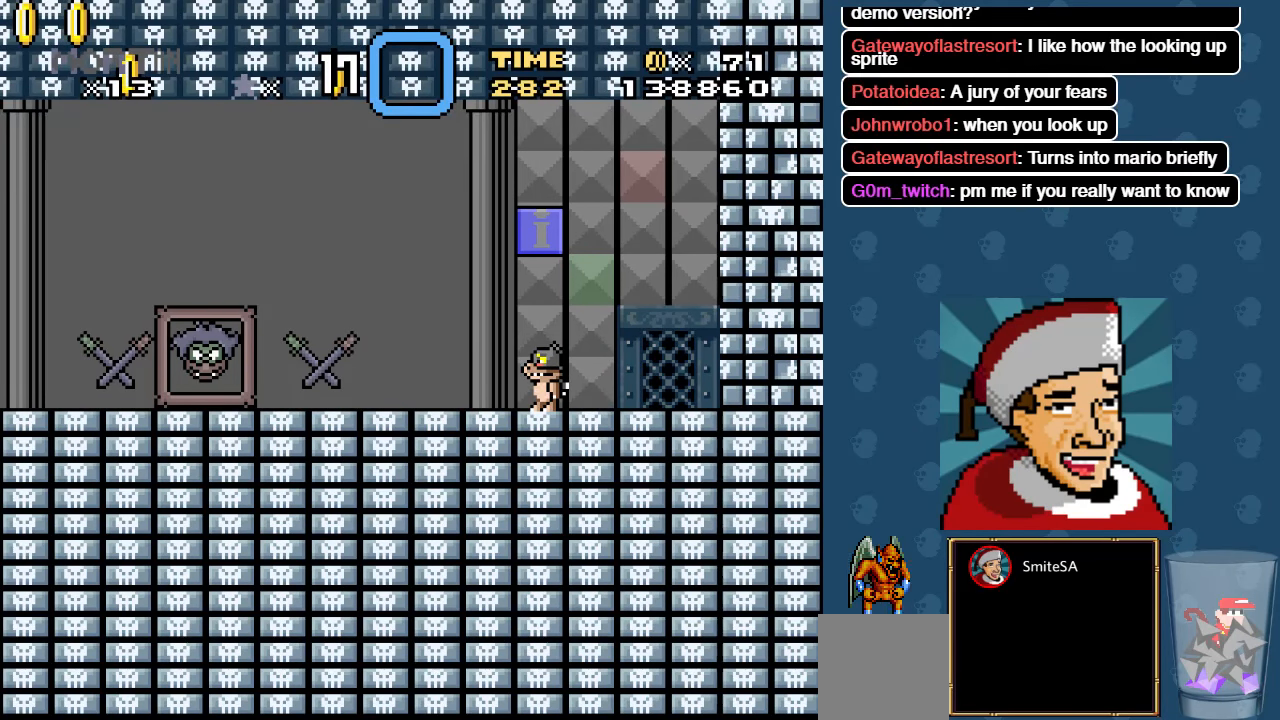
{"buttons": [], "left_stick": "center", "right_stick": "center", "events": []}